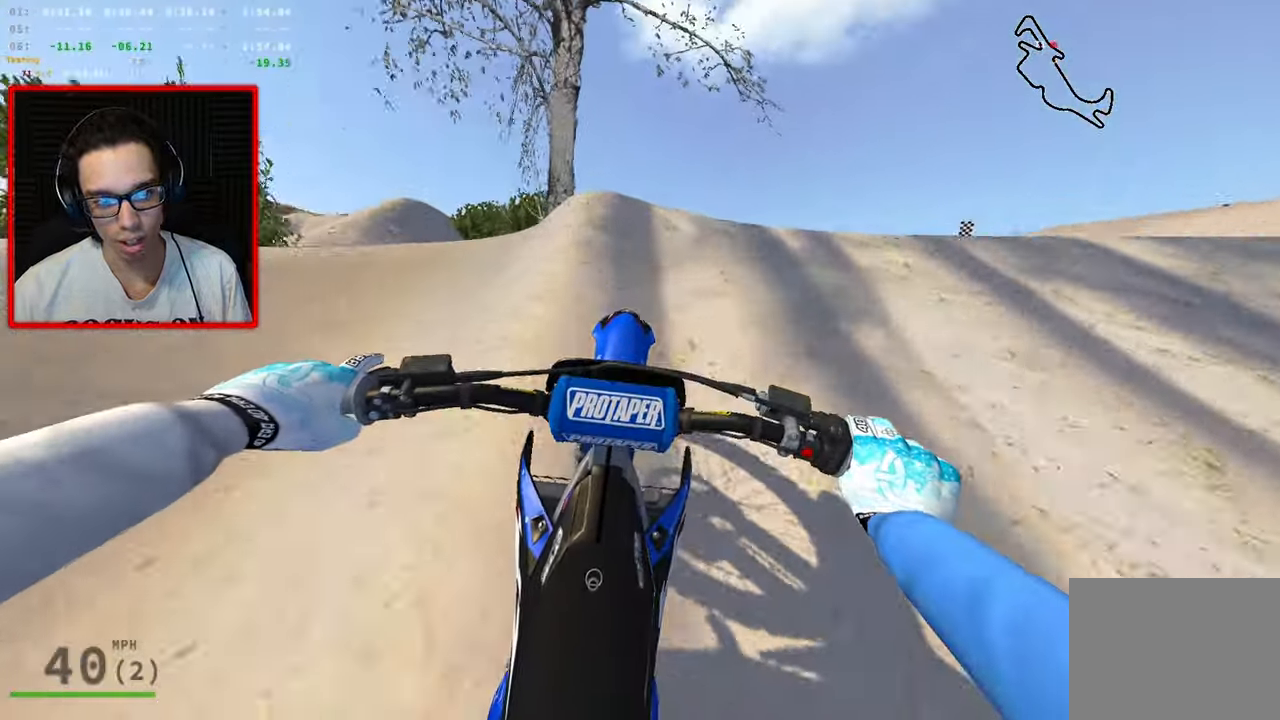
Gameplay with a controller (Xbox layout); each line is a JSON object with the inputs held at the frame after it. "events" lists button and stick changes between this image and that frame as [ms after this image, input, new state], when the widget could be followed in between.
{"buttons": ["R3"], "left_stick": "right", "right_stick": "center", "events": [[234, "R3", "down"], [284, "left_stick", "up-right"], [300, "R2", "up"], [450, "left_stick", "right"]]}
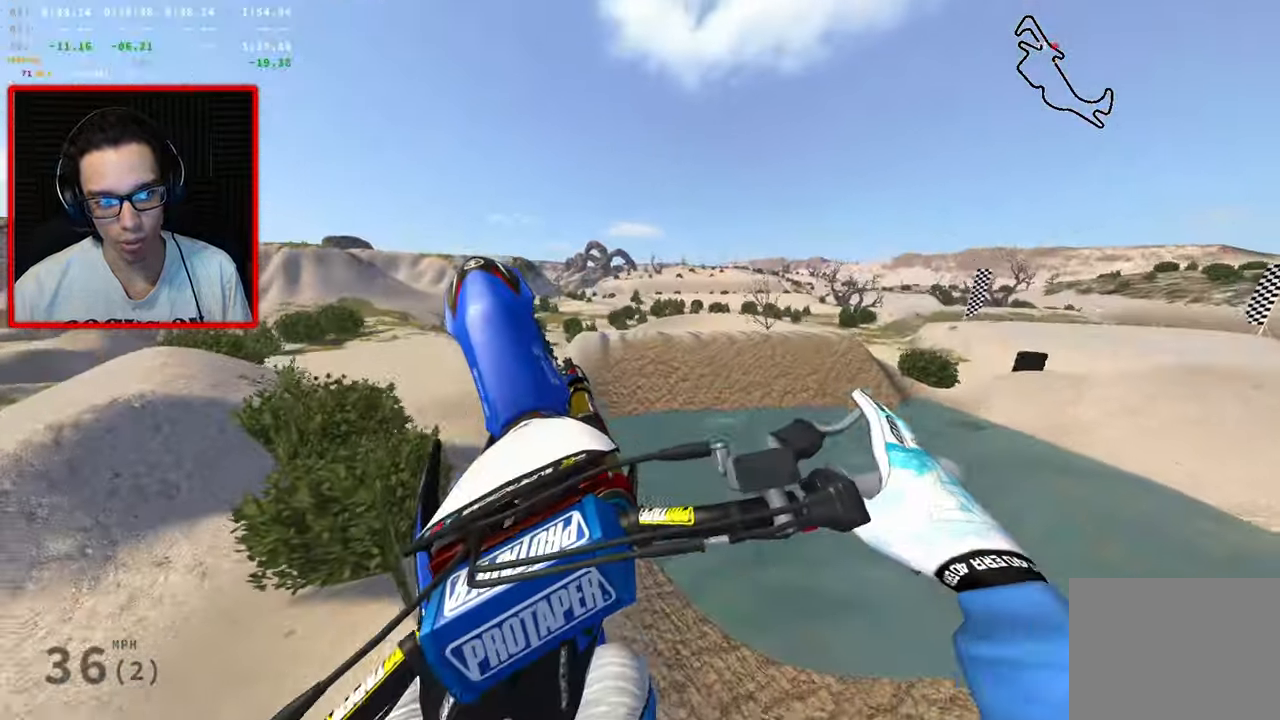
{"buttons": [], "left_stick": "down", "right_stick": "center", "events": [[134, "R3", "up"], [217, "left_stick", "down-right"], [434, "left_stick", "down"]]}
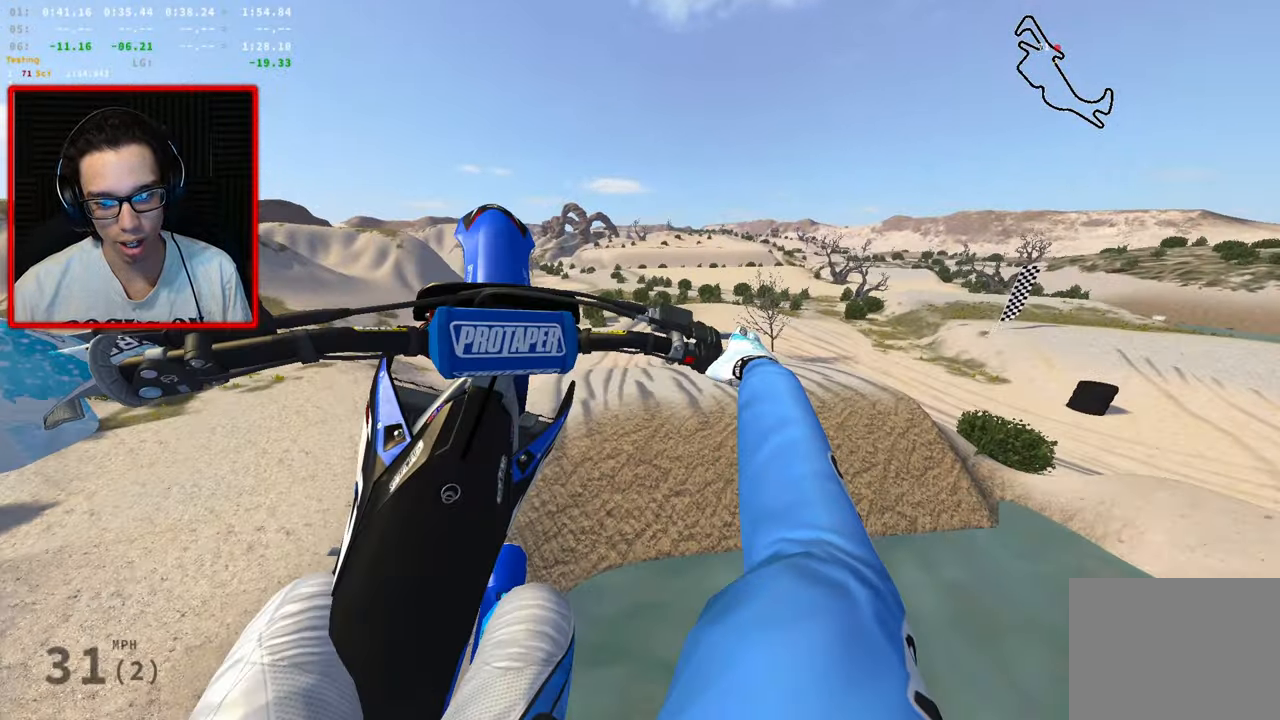
{"buttons": [], "left_stick": "down", "right_stick": "center", "events": []}
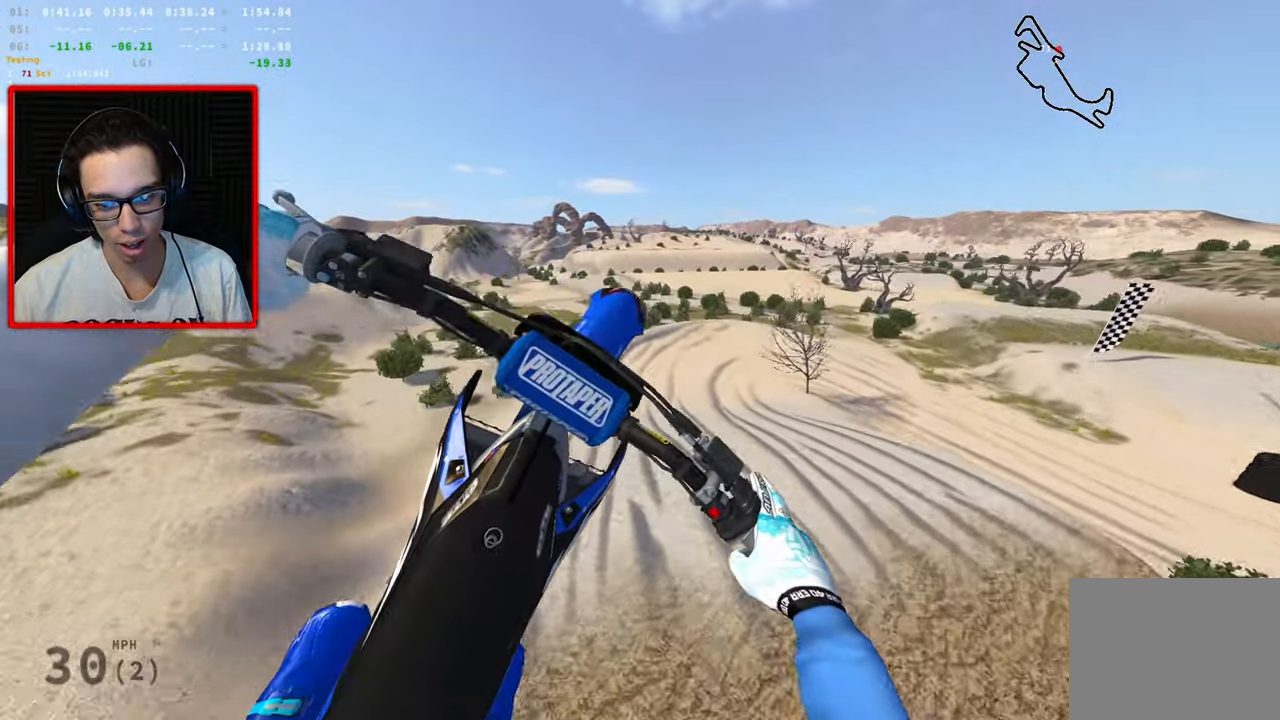
{"buttons": [], "left_stick": "center", "right_stick": "center", "events": [[200, "left_stick", "center"]]}
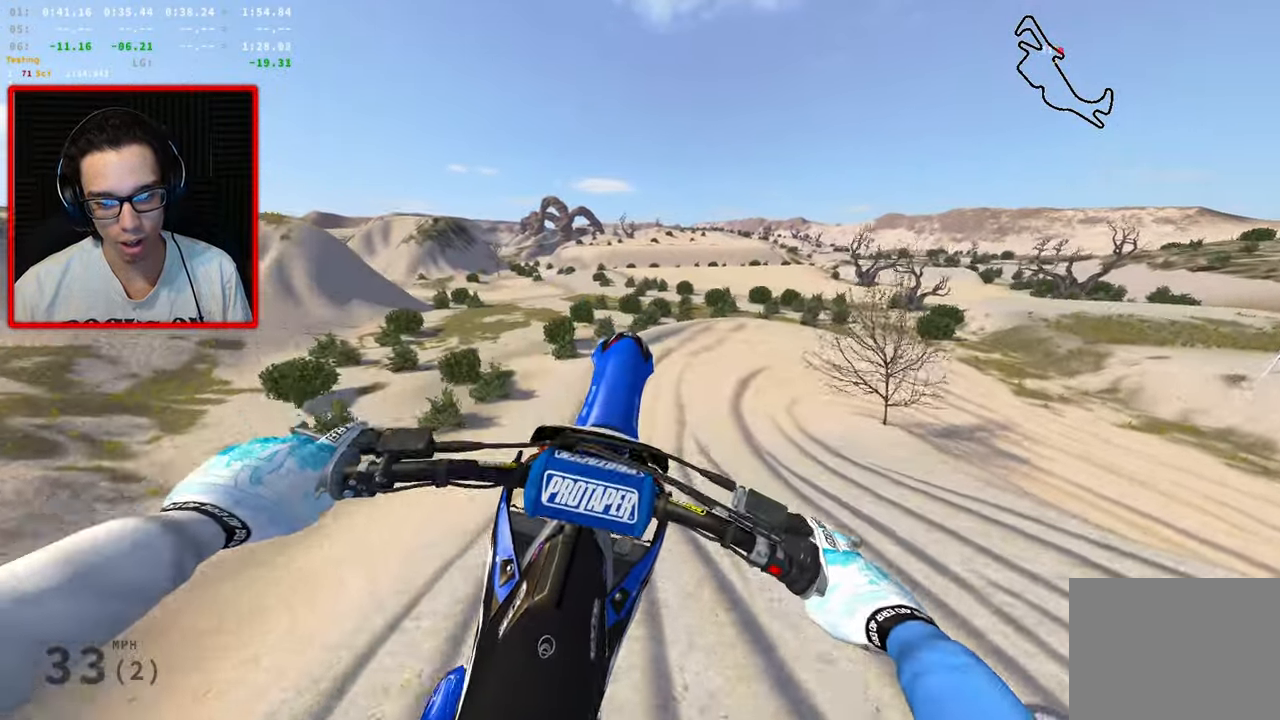
{"buttons": [], "left_stick": "up", "right_stick": "center", "events": [[50, "left_stick", "up"]]}
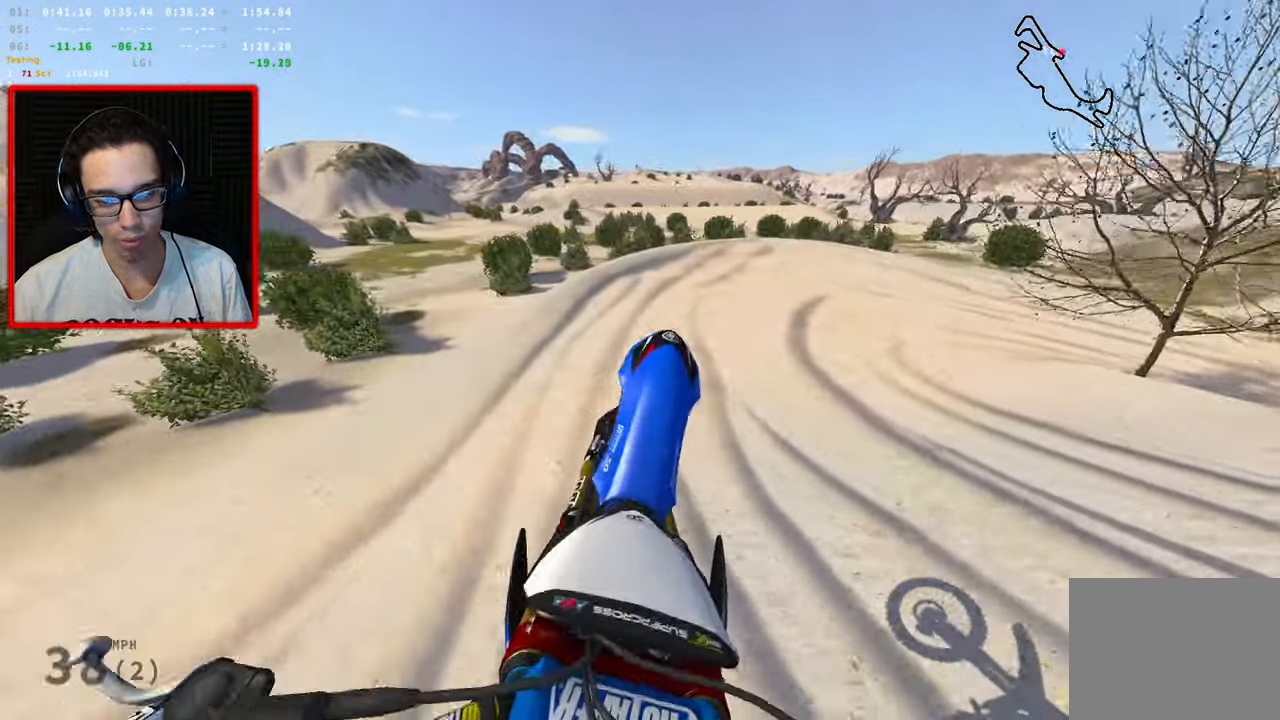
{"buttons": [], "left_stick": "right", "right_stick": "center", "events": [[100, "left_stick", "right"], [216, "R2", "down"], [400, "R2", "up"]]}
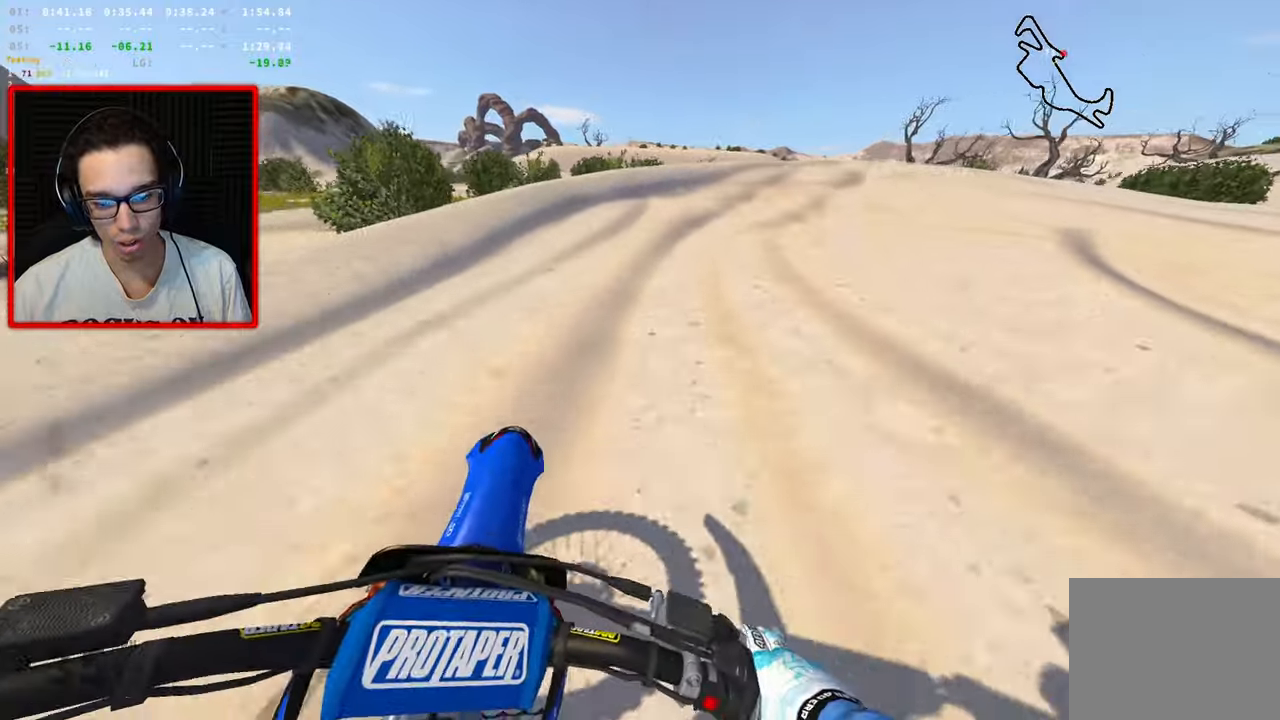
{"buttons": ["R3"], "left_stick": "right", "right_stick": "left", "events": [[66, "right_stick", "left"], [200, "R3", "down"], [283, "R2", "down"], [383, "R2", "up"]]}
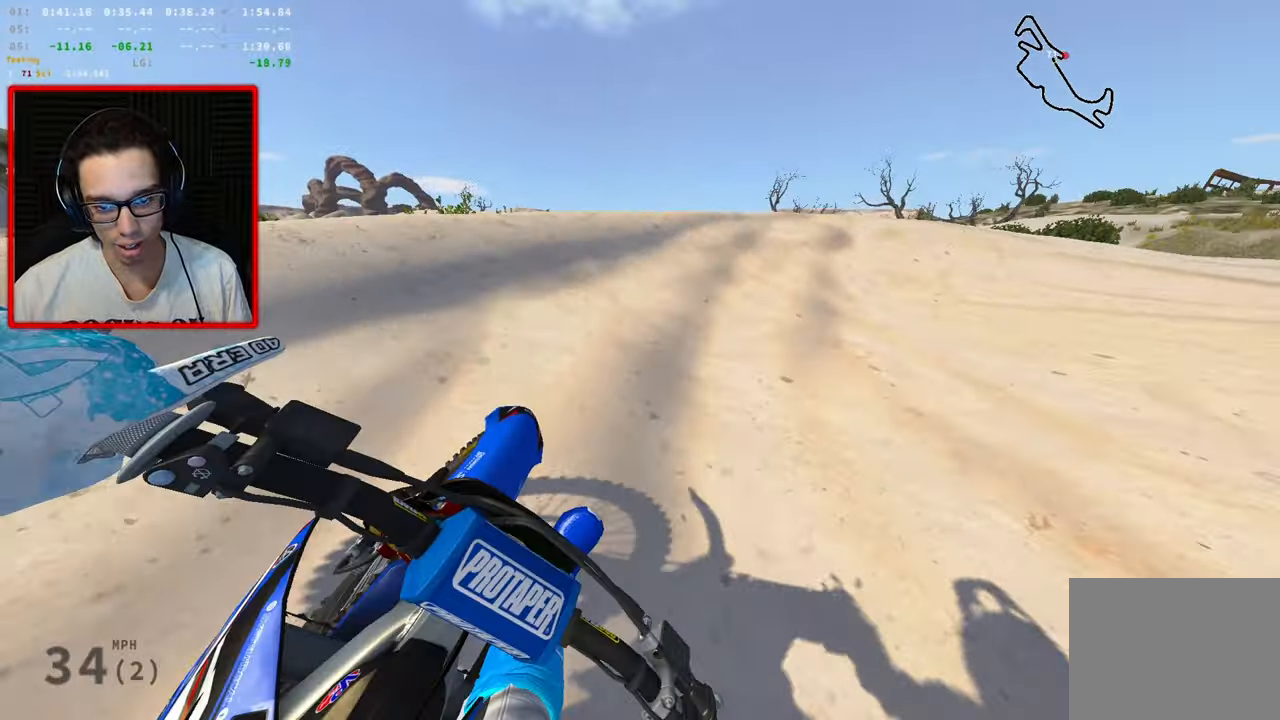
{"buttons": ["R3"], "left_stick": "right", "right_stick": "left", "events": [[116, "R2", "down"], [233, "R2", "up"]]}
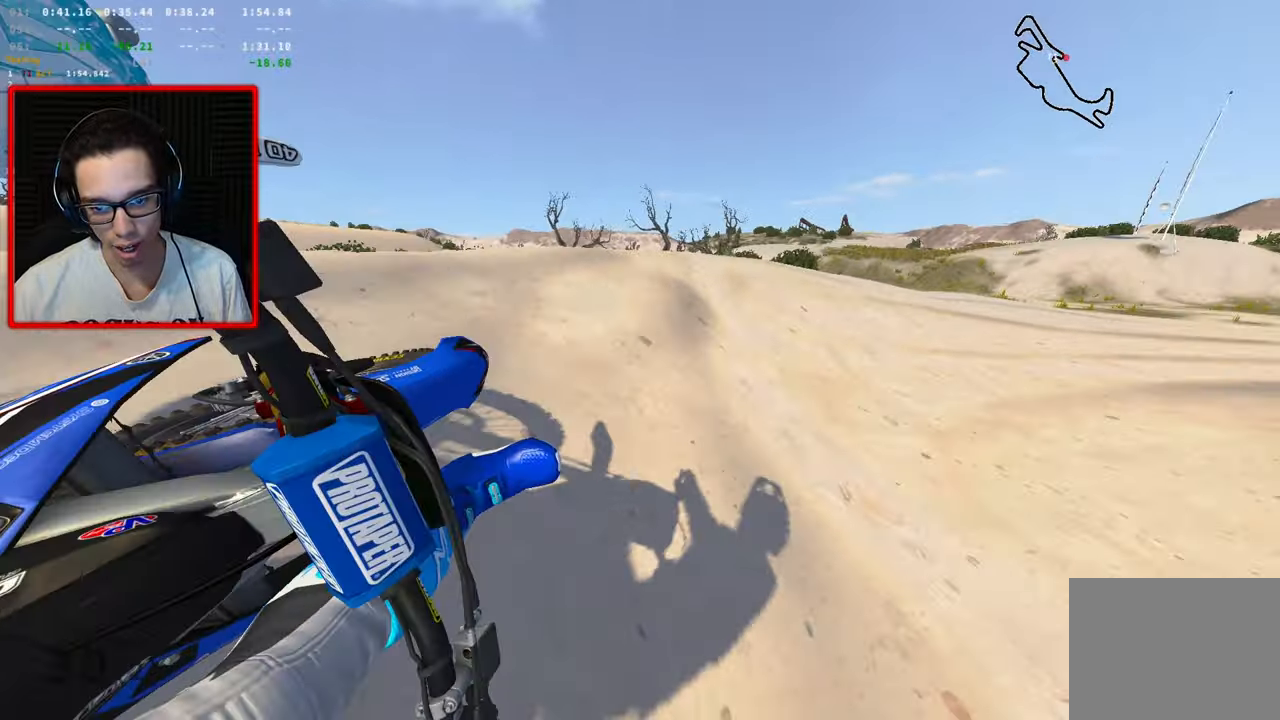
{"buttons": ["R2", "R3"], "left_stick": "right", "right_stick": "left", "events": [[483, "R2", "down"]]}
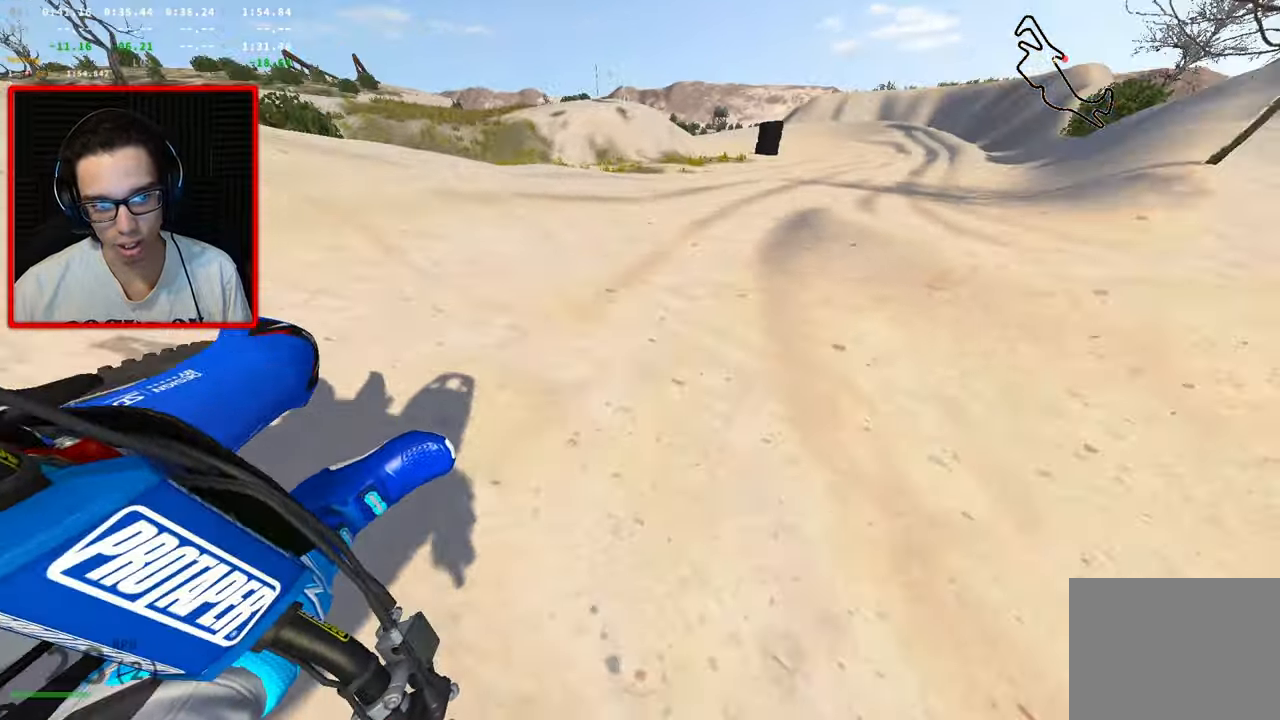
{"buttons": ["R2"], "left_stick": "up-right", "right_stick": "left", "events": [[16, "left_stick", "up-right"], [350, "R3", "up"]]}
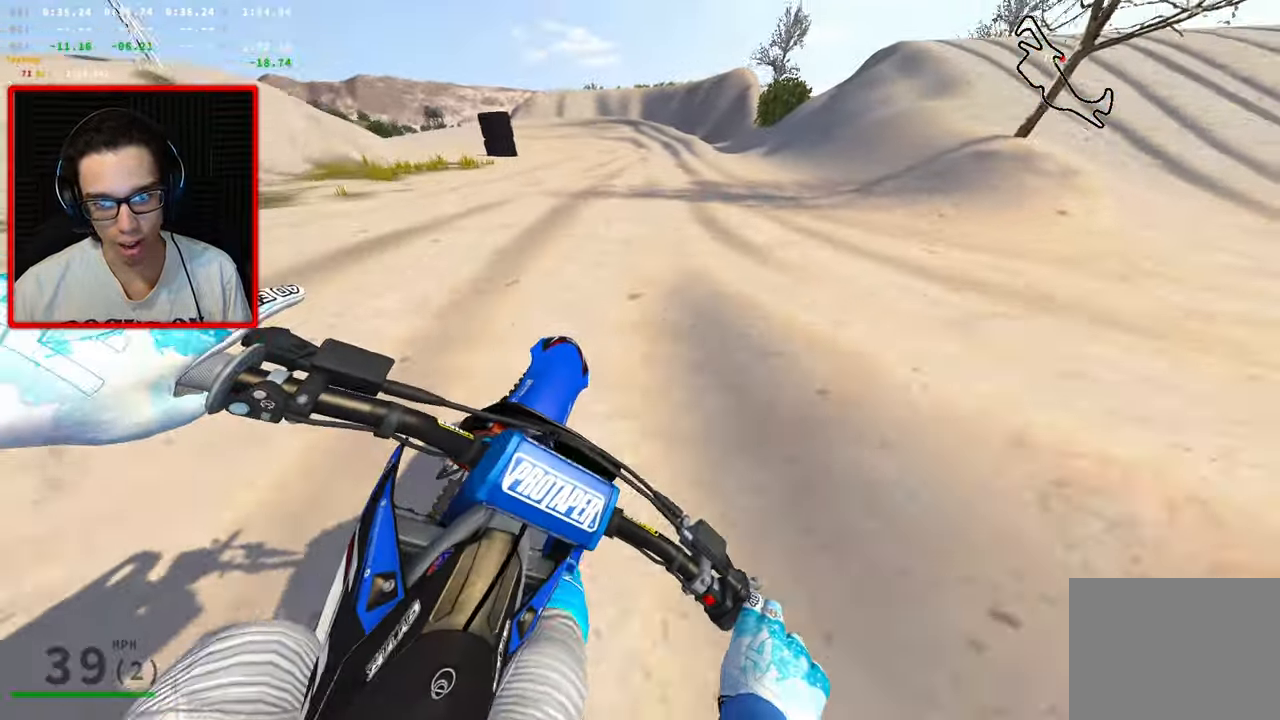
{"buttons": ["R2"], "left_stick": "up-left", "right_stick": "center", "events": [[50, "left_stick", "up"], [83, "right_stick", "center"], [300, "R2", "up"], [416, "R2", "down"], [483, "left_stick", "up-left"]]}
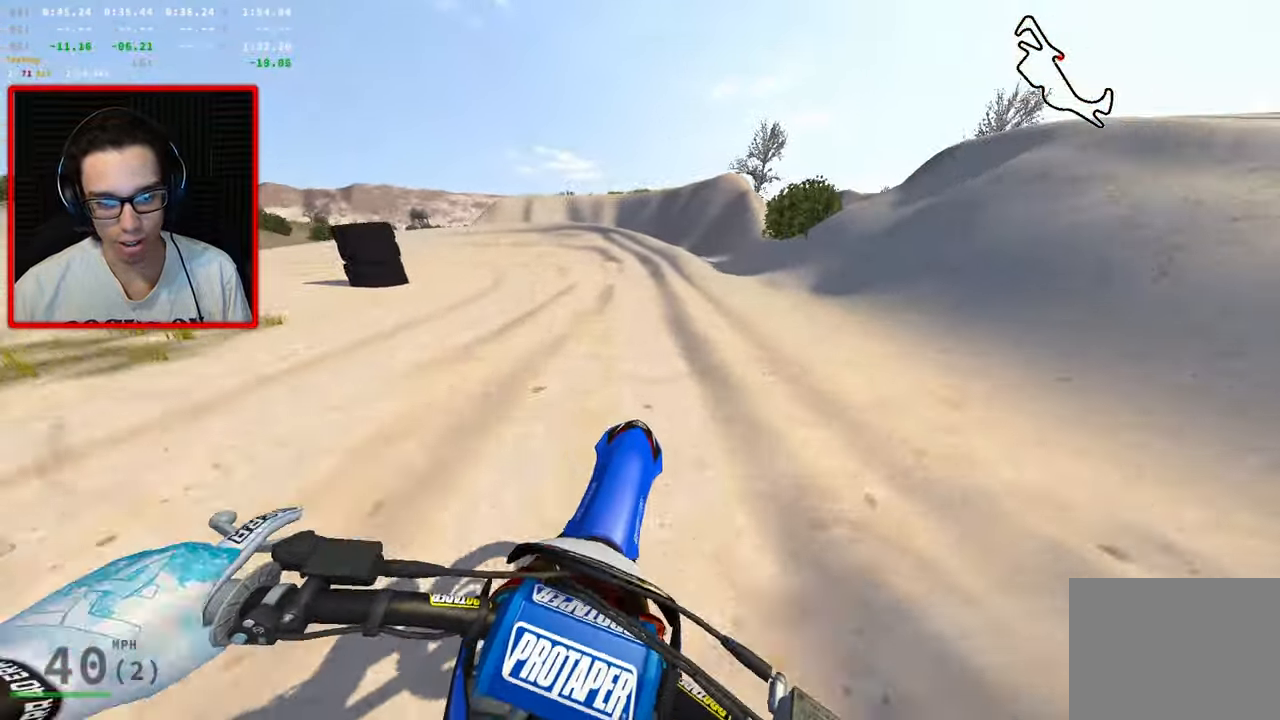
{"buttons": ["R3"], "left_stick": "left", "right_stick": "right", "events": [[66, "R2", "up"], [116, "left_stick", "left"], [300, "R2", "down"], [316, "R3", "down"], [350, "right_stick", "right"], [500, "R2", "up"]]}
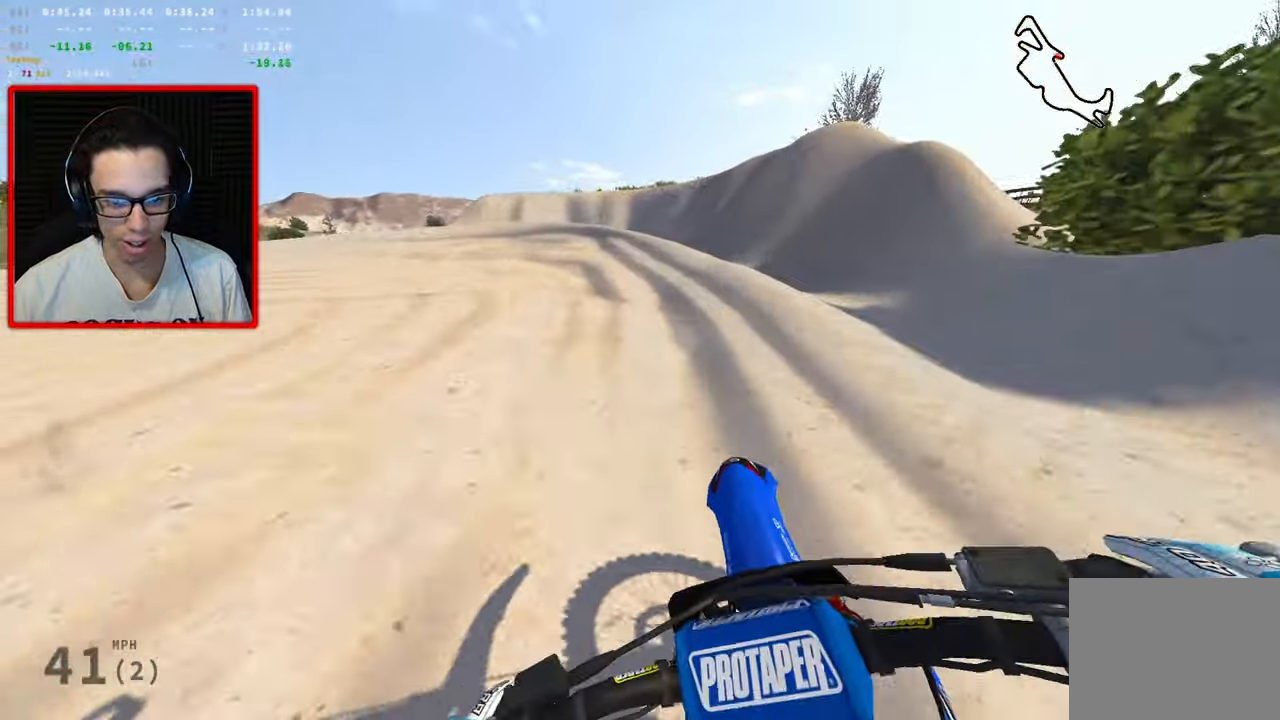
{"buttons": ["R3"], "left_stick": "left", "right_stick": "right"}